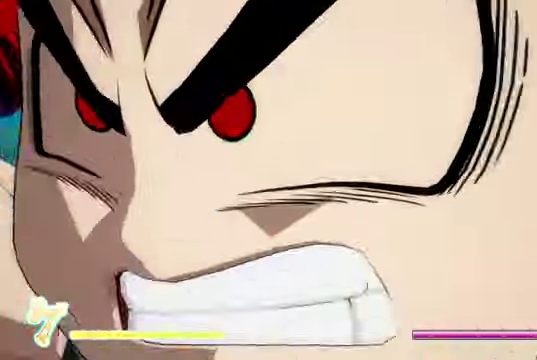
Gameplay with a controller (Xbox layout); each line is a JSON object with the inputs held at the frame after it (dt_ms = milliseconds from this image to that frame). "events" lists button and stick changes between this image and that frame as [ms after this image, input, new state], when the widget could be followed in between. Not read: L3.
{"dt_ms": 1000, "buttons": [], "left_stick": "center", "right_stick": "center"}
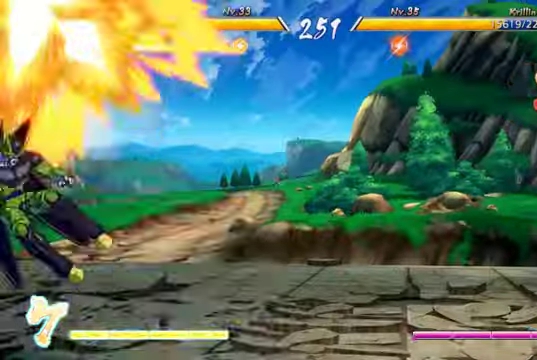
{"dt_ms": 500, "buttons": [], "left_stick": "center", "right_stick": "center", "events": []}
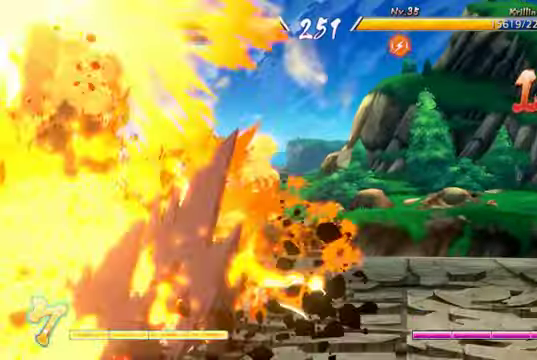
{"dt_ms": 500, "buttons": [], "left_stick": "center", "right_stick": "center", "events": []}
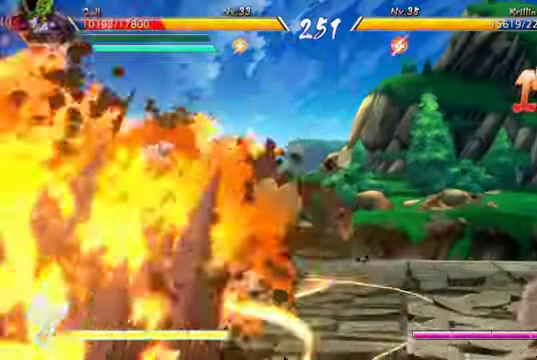
{"dt_ms": 500, "buttons": ["A", "DPAD_RIGHT"], "left_stick": "center", "right_stick": "center", "events": [[66, "DPAD_RIGHT", "down"], [166, "DPAD_RIGHT", "up"], [400, "A", "down"], [466, "DPAD_RIGHT", "down"]]}
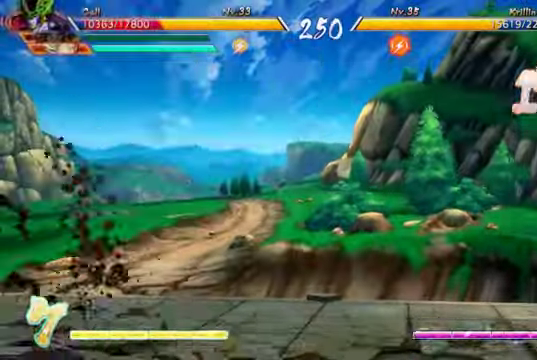
{"dt_ms": 500, "buttons": ["DPAD_RIGHT"], "left_stick": "center", "right_stick": "center"}
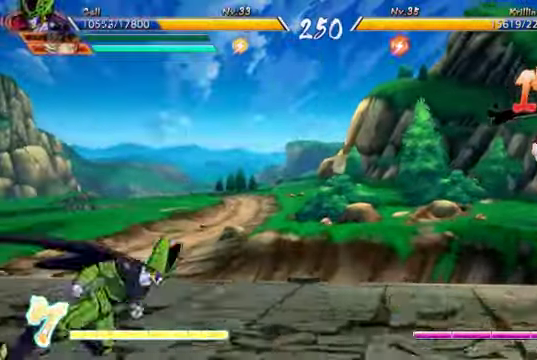
{"dt_ms": 500, "buttons": ["Y", "DPAD_DOWN"], "left_stick": "center", "right_stick": "center", "events": [[200, "DPAD_DOWN", "down"], [233, "DPAD_RIGHT", "up"], [266, "Y", "down"], [366, "Y", "up"], [466, "Y", "down"]]}
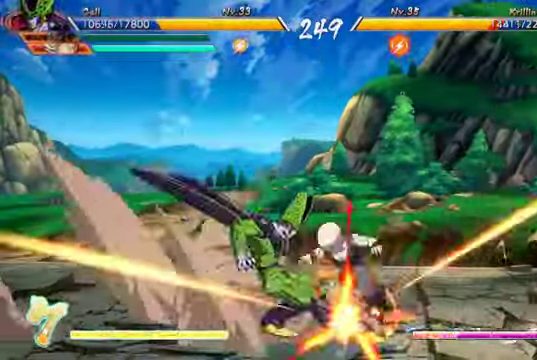
{"dt_ms": 500, "buttons": ["DPAD_UP", "DPAD_RIGHT"], "left_stick": "center", "right_stick": "center", "events": [[33, "DPAD_DOWN", "up"], [66, "Y", "up"], [133, "Y", "down"], [233, "Y", "up"], [333, "DPAD_RIGHT", "down"], [366, "DPAD_UP", "down"]]}
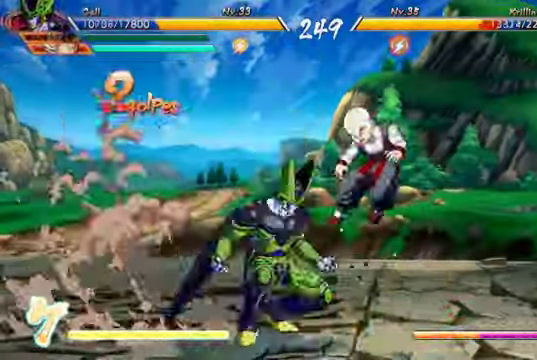
{"dt_ms": 500, "buttons": [], "left_stick": "center", "right_stick": "center", "events": [[66, "DPAD_UP", "up"], [66, "X", "down"], [100, "DPAD_RIGHT", "up"], [166, "X", "up"], [266, "Y", "down"], [366, "Y", "up"]]}
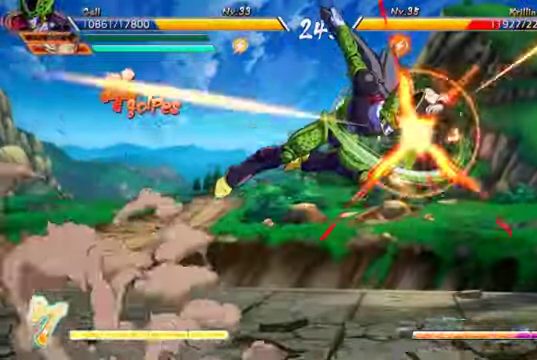
{"dt_ms": 1000, "buttons": [], "left_stick": "center", "right_stick": "center"}
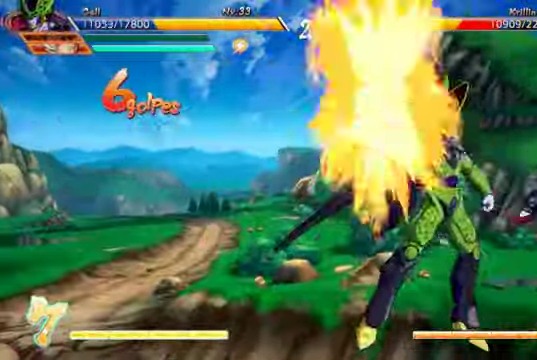
{"dt_ms": 500, "buttons": [], "left_stick": "center", "right_stick": "center", "events": [[66, "DPAD_DOWN", "down"], [100, "DPAD_LEFT", "down"], [166, "DPAD_DOWN", "up"], [200, "DPAD_LEFT", "up"], [200, "X", "down"], [300, "X", "up"]]}
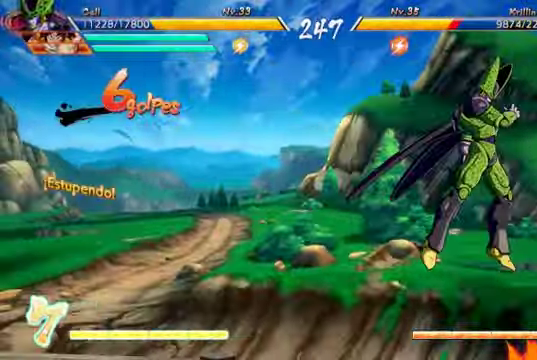
{"dt_ms": 500, "buttons": [], "left_stick": "center", "right_stick": "center", "events": []}
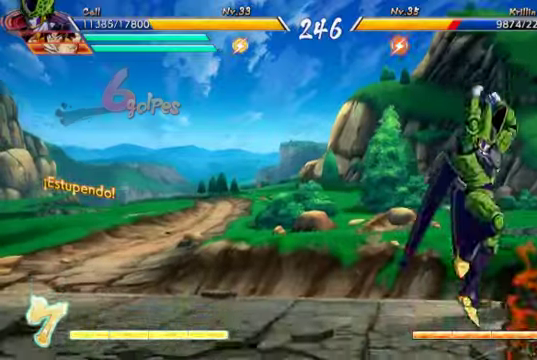
{"dt_ms": 500, "buttons": ["Y", "DPAD_DOWN"], "left_stick": "center", "right_stick": "center", "events": [[400, "DPAD_DOWN", "down"], [467, "Y", "down"]]}
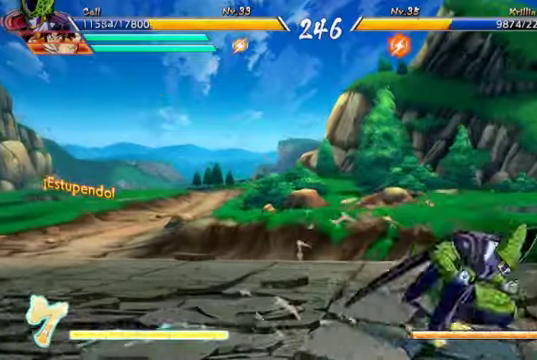
{"dt_ms": 500, "buttons": ["DPAD_RIGHT"], "left_stick": "center", "right_stick": "center"}
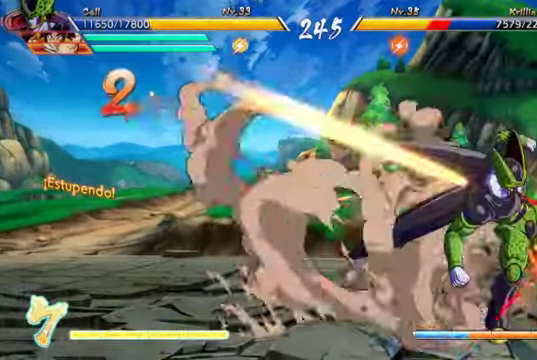
{"dt_ms": 500, "buttons": [], "left_stick": "center", "right_stick": "center", "events": [[34, "DPAD_UP", "down"], [234, "DPAD_UP", "up"], [234, "X", "down"], [267, "DPAD_RIGHT", "up"], [334, "X", "up"], [400, "Y", "down"], [500, "Y", "up"]]}
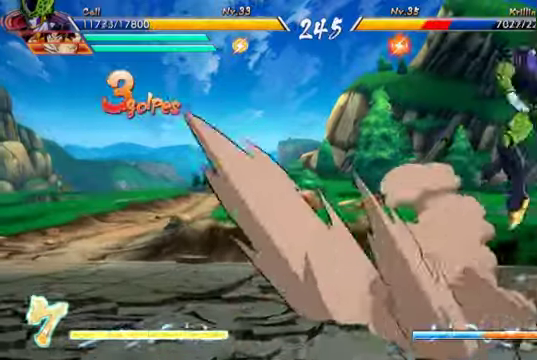
{"dt_ms": 1000, "buttons": [], "left_stick": "center", "right_stick": "center"}
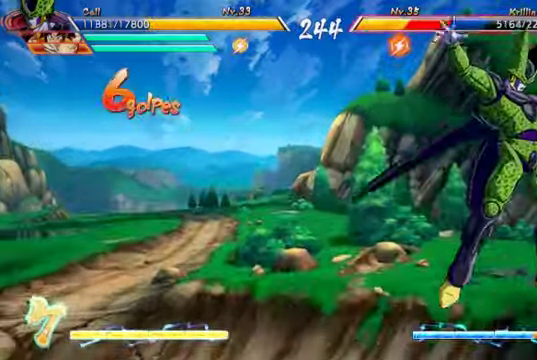
{"dt_ms": 500, "buttons": [], "left_stick": "center", "right_stick": "center", "events": [[100, "DPAD_DOWN", "down"], [167, "DPAD_LEFT", "down"], [200, "DPAD_DOWN", "up"], [234, "X", "down"], [267, "DPAD_LEFT", "up"], [334, "X", "up"], [400, "X", "down"], [500, "X", "up"]]}